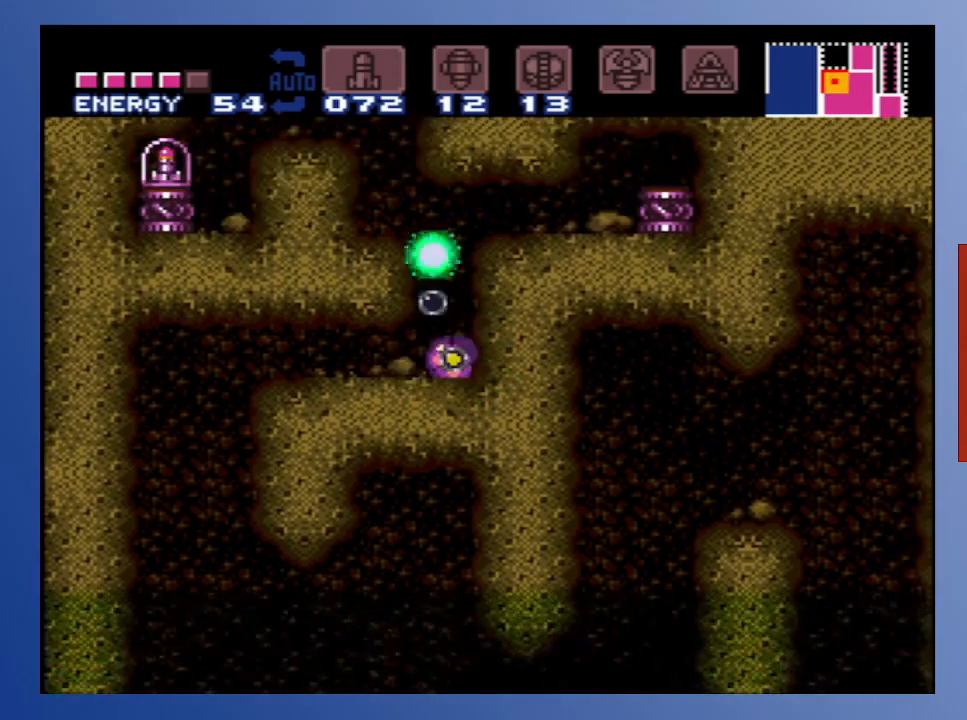
Gameplay with a controller (Xbox layout); each line is a JSON object with the inputs held at the frame after it. "events" lists button and stick changes between this image and that frame as [ms after this image, input, new state], when the widget could be followed in between. Not read: L3 R3.
{"buttons": ["X"], "left_stick": "center", "right_stick": "center", "events": [[17, "DPAD_LEFT", "down"], [50, "DPAD_LEFT", "up"], [117, "X", "down"], [217, "X", "up"], [433, "DPAD_RIGHT", "down"], [450, "DPAD_RIGHT", "up"], [483, "X", "down"]]}
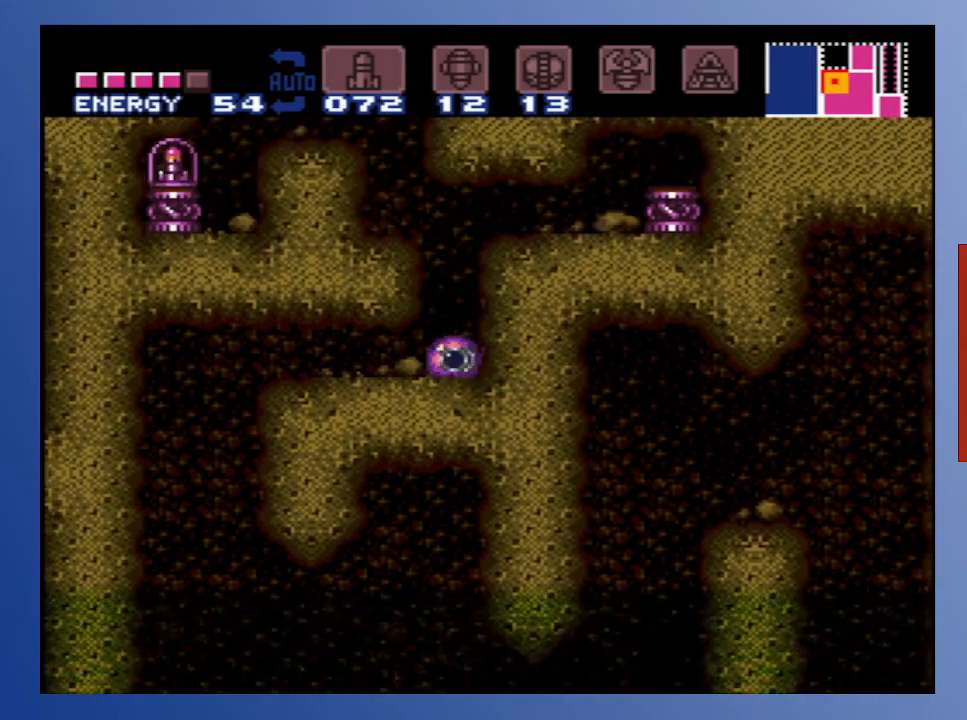
{"buttons": ["X"], "left_stick": "center", "right_stick": "center", "events": [[83, "X", "up"], [483, "X", "down"]]}
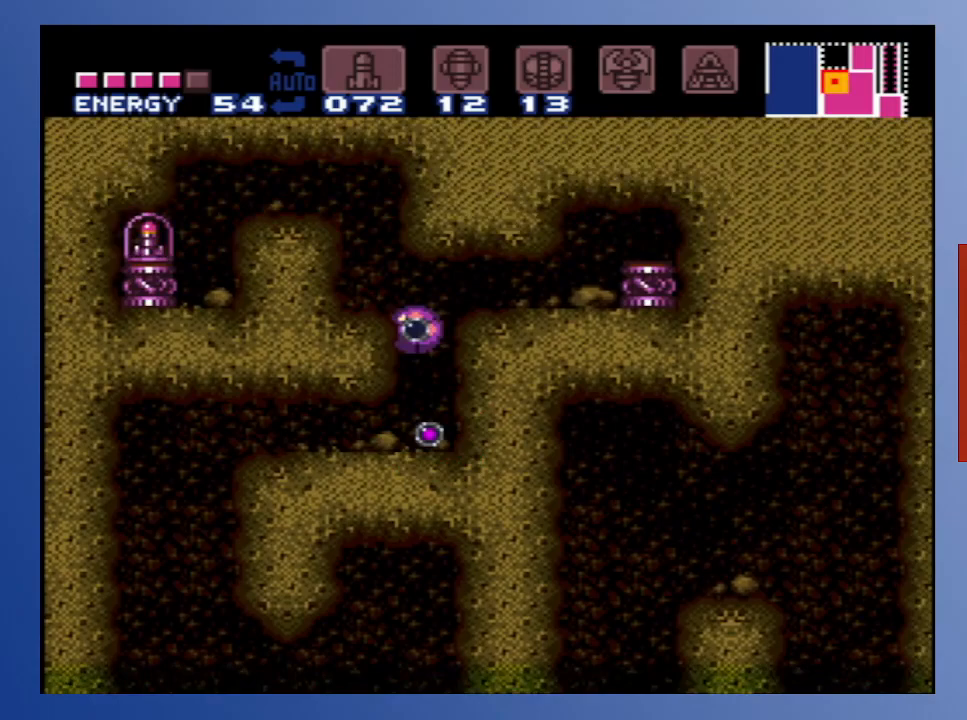
{"buttons": [], "left_stick": "center", "right_stick": "center", "events": [[117, "X", "up"], [383, "X", "down"], [500, "X", "up"]]}
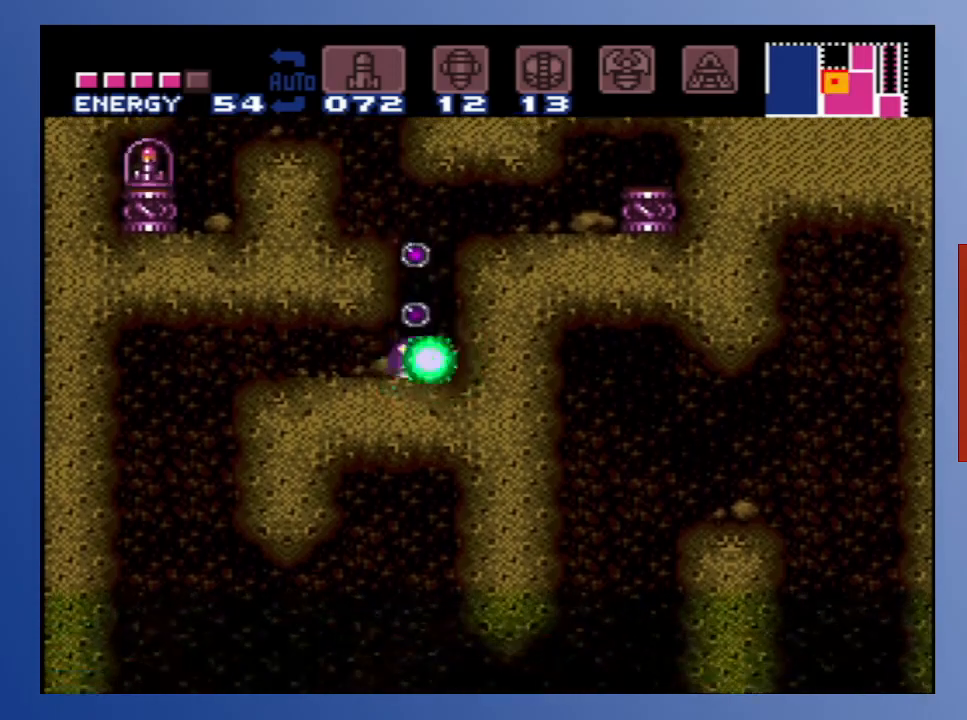
{"buttons": [], "left_stick": "center", "right_stick": "center", "events": [[133, "DPAD_RIGHT", "down"], [167, "DPAD_RIGHT", "up"], [250, "X", "down"], [350, "X", "up"]]}
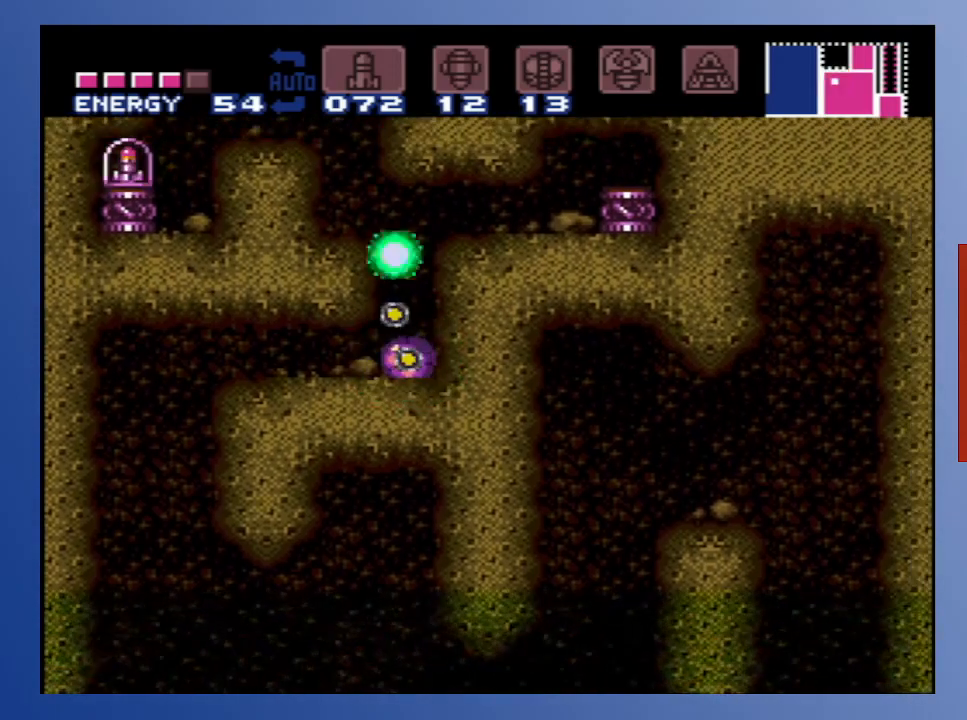
{"buttons": ["X"], "left_stick": "center", "right_stick": "center", "events": [[83, "X", "down"], [183, "X", "up"], [483, "X", "down"]]}
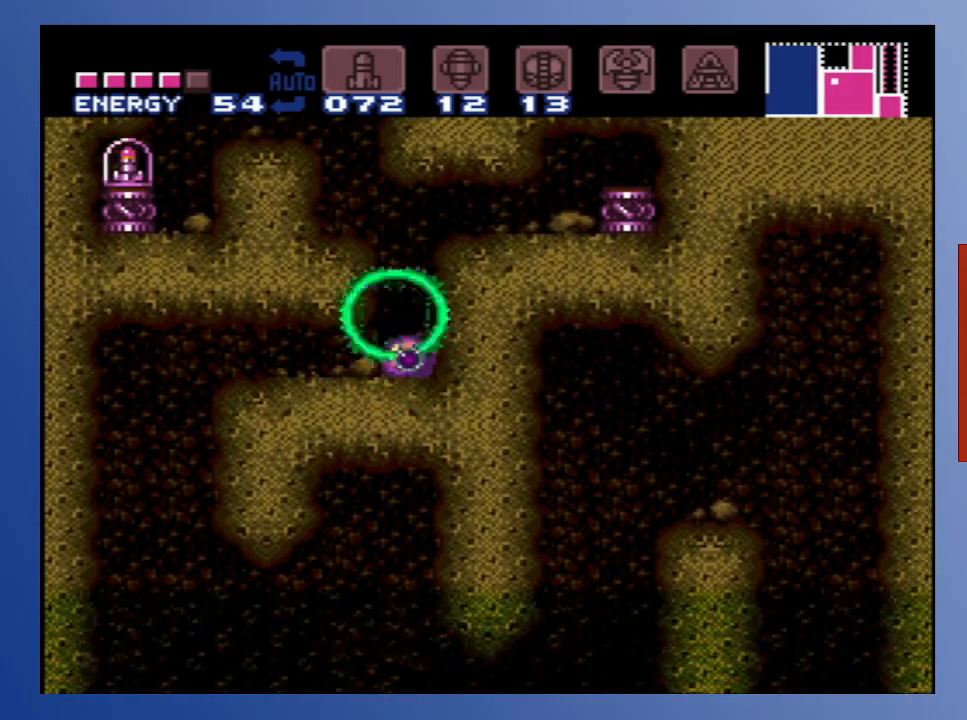
{"buttons": [], "left_stick": "center", "right_stick": "center", "events": [[100, "X", "up"], [317, "X", "down"], [417, "X", "up"]]}
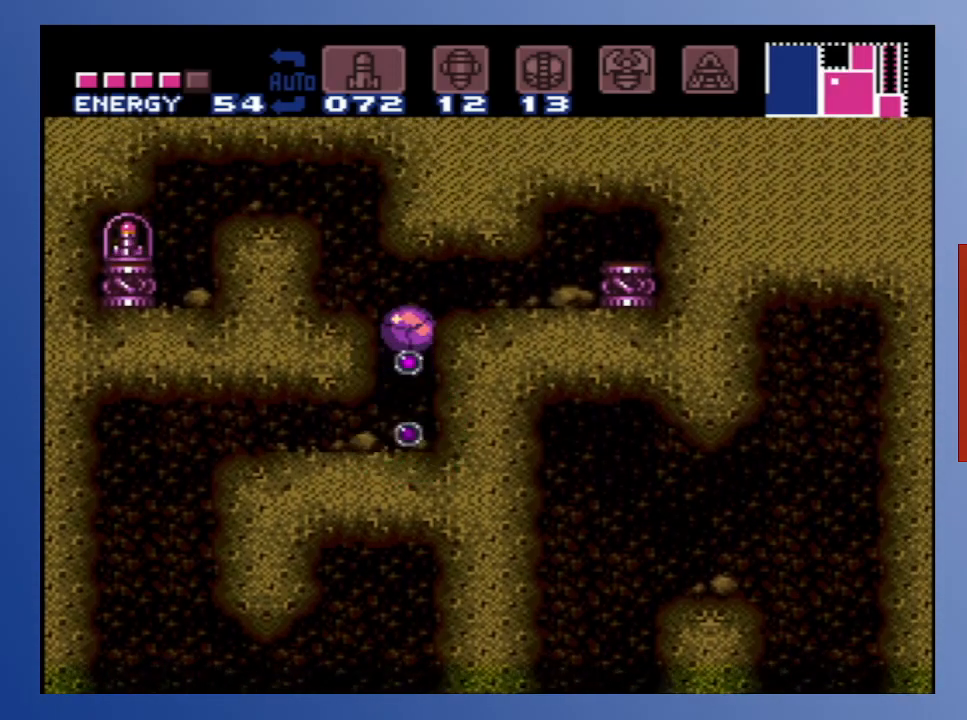
{"buttons": [], "left_stick": "center", "right_stick": "center", "events": [[233, "X", "down"], [350, "X", "up"]]}
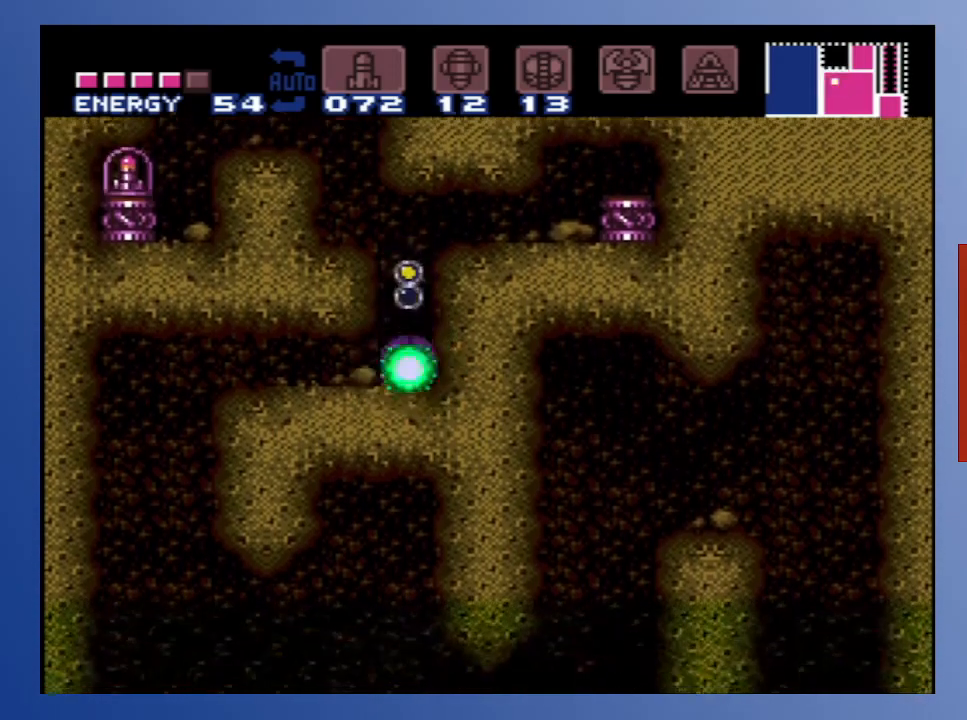
{"buttons": ["X"], "left_stick": "center", "right_stick": "center", "events": [[100, "X", "down"], [233, "X", "up"], [483, "X", "down"]]}
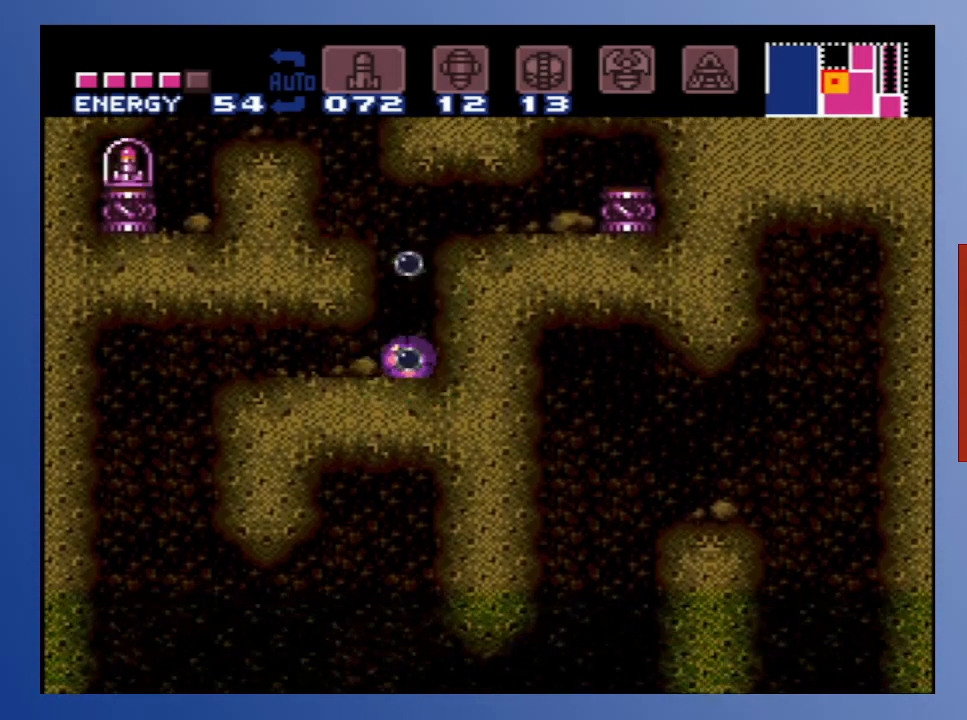
{"buttons": ["X"], "left_stick": "center", "right_stick": "center", "events": [[83, "X", "up"], [400, "X", "down"]]}
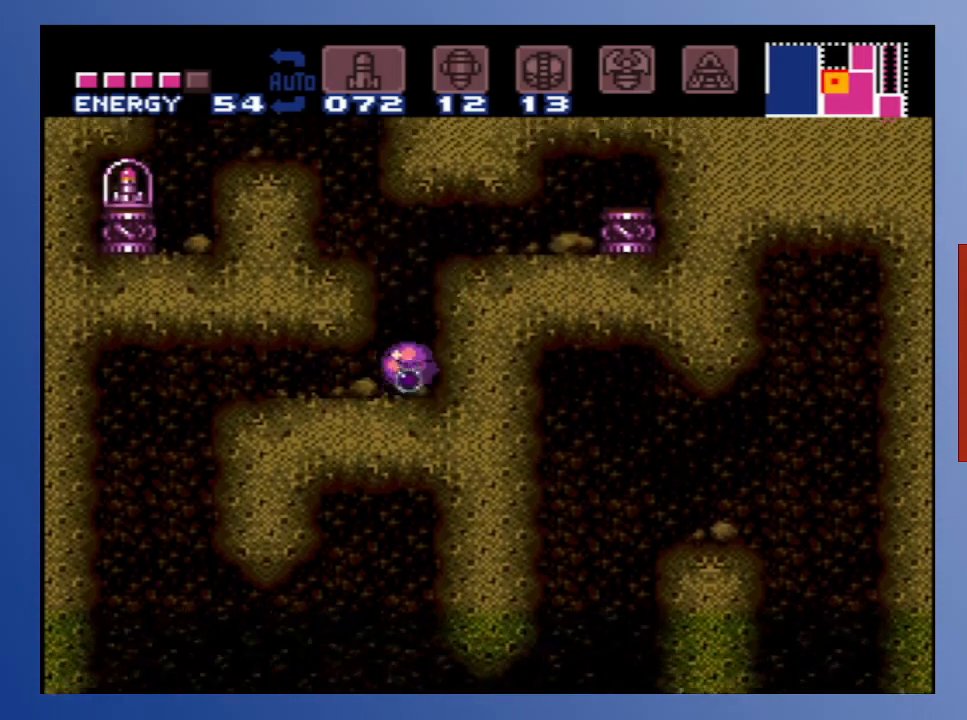
{"buttons": [], "left_stick": "center", "right_stick": "center", "events": [[17, "X", "up"]]}
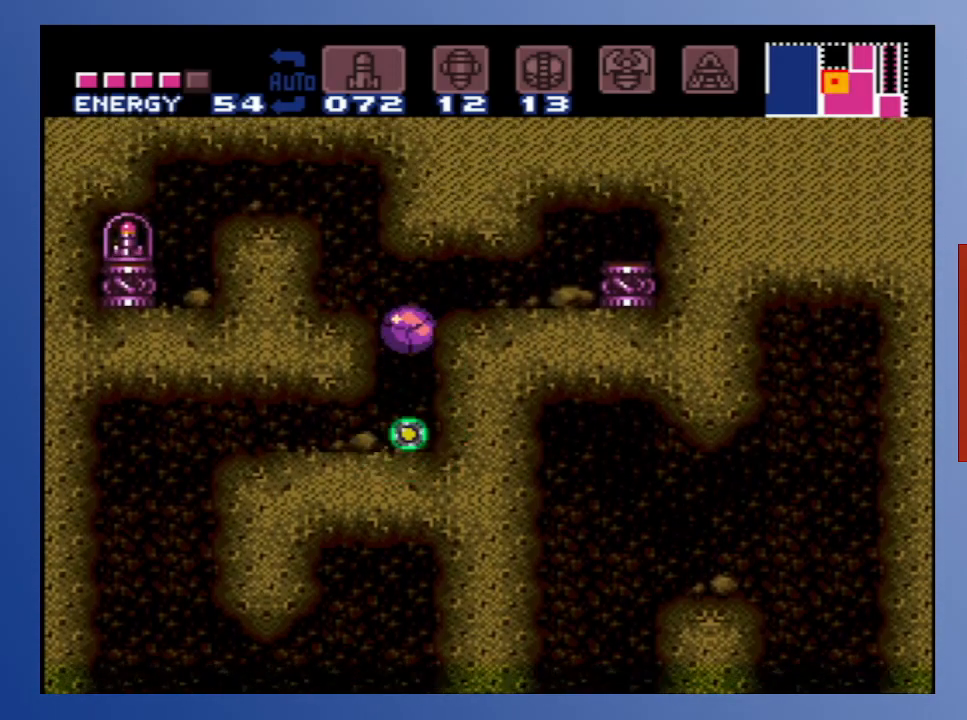
{"buttons": [], "left_stick": "center", "right_stick": "center", "events": [[150, "X", "down"], [317, "X", "up"]]}
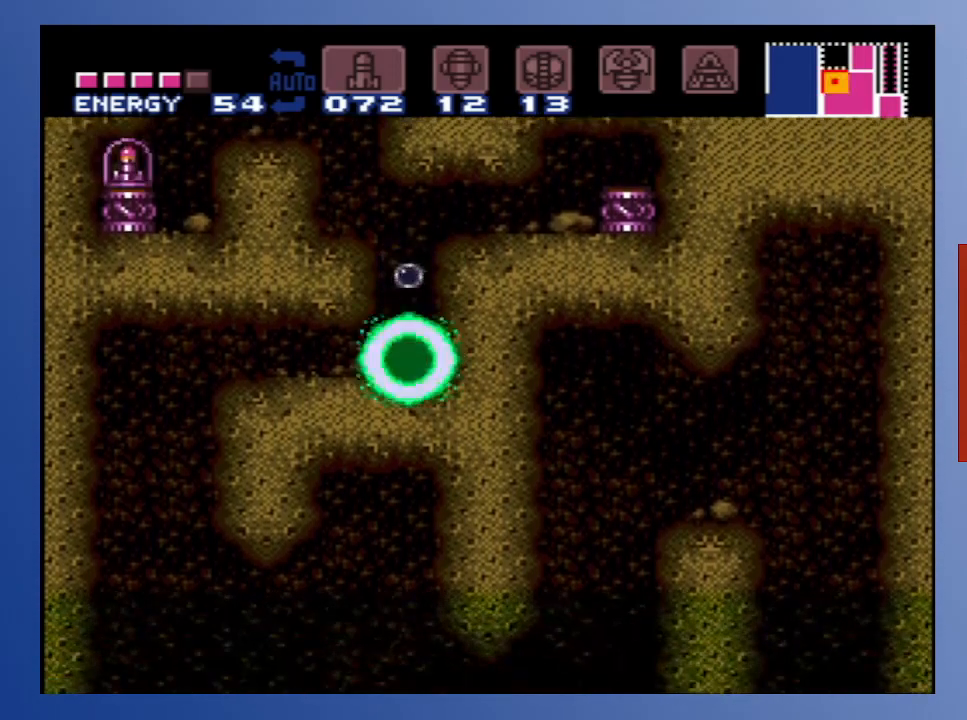
{"buttons": ["X"], "left_stick": "center", "right_stick": "center", "events": [[33, "X", "down"], [150, "X", "up"], [417, "X", "down"]]}
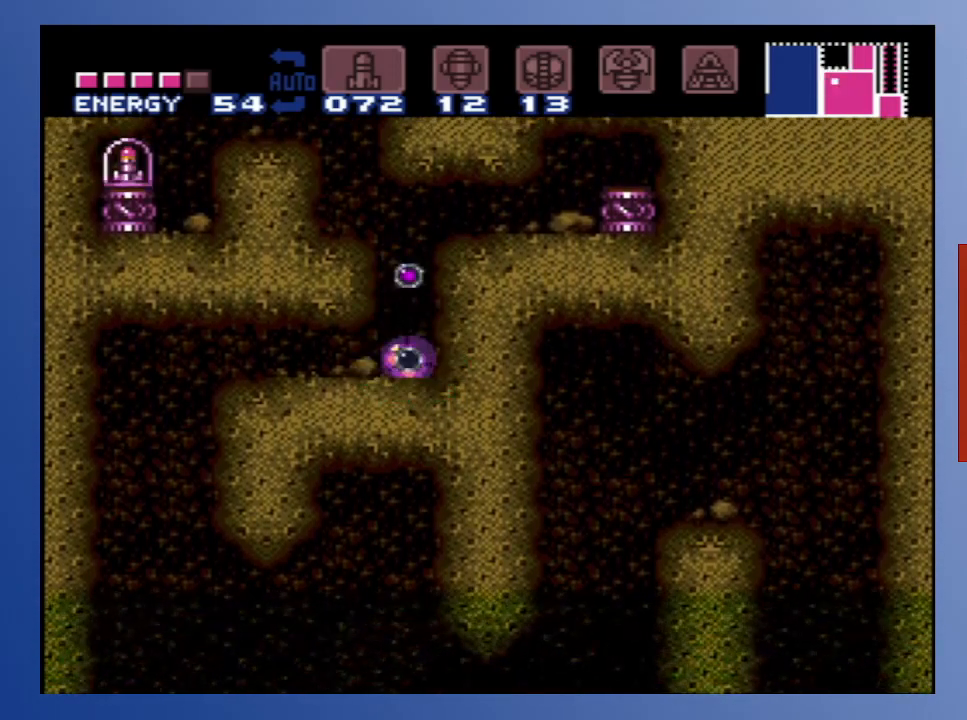
{"buttons": [], "left_stick": "center", "right_stick": "center", "events": [[33, "X", "up"], [317, "X", "down"], [467, "X", "up"]]}
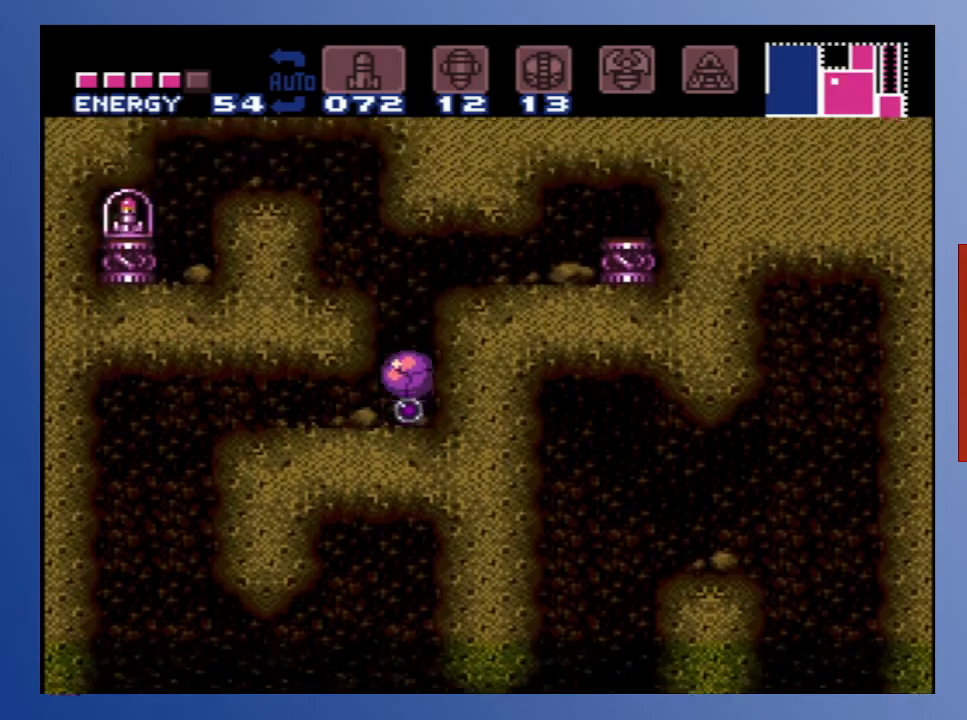
{"buttons": [], "left_stick": "center", "right_stick": "center", "events": []}
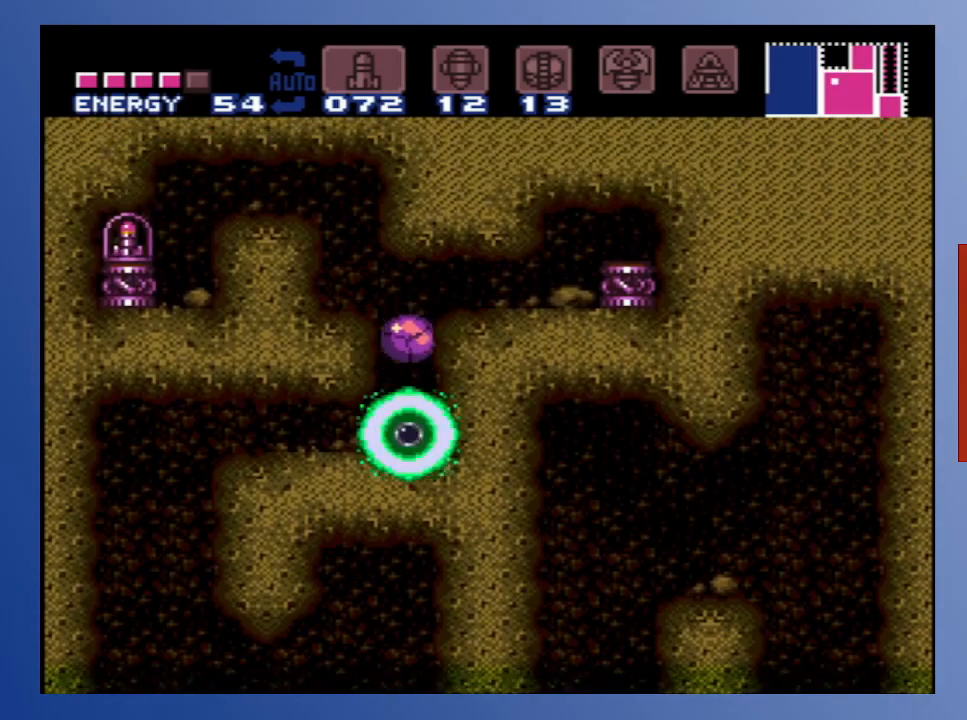
{"buttons": [], "left_stick": "center", "right_stick": "center", "events": [[150, "X", "down"], [283, "X", "up"]]}
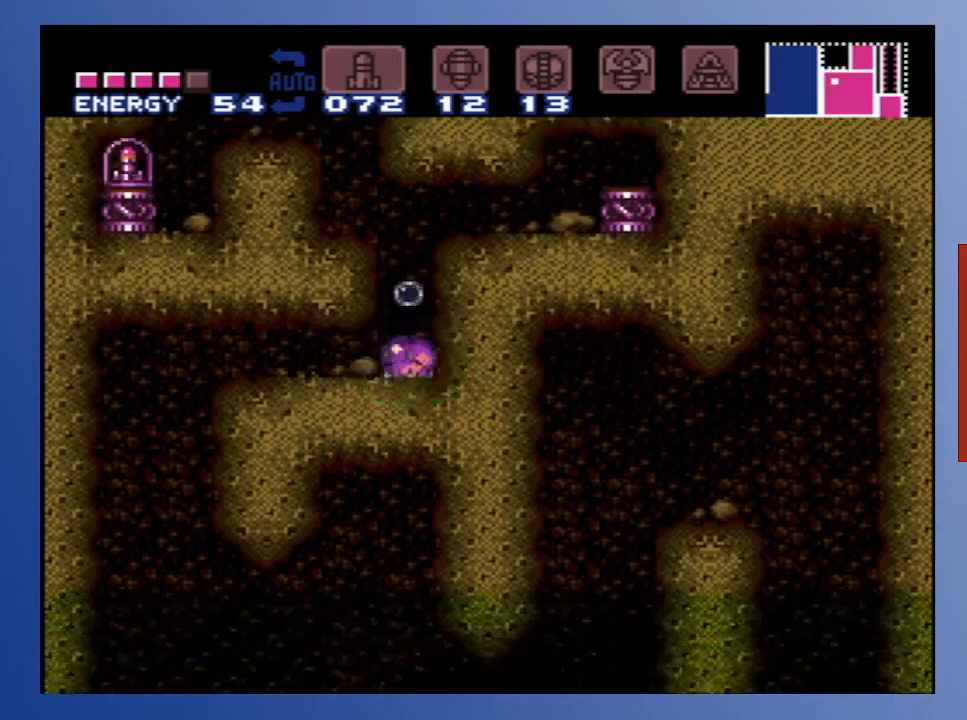
{"buttons": [], "left_stick": "center", "right_stick": "center", "events": [[167, "X", "down"], [283, "X", "up"]]}
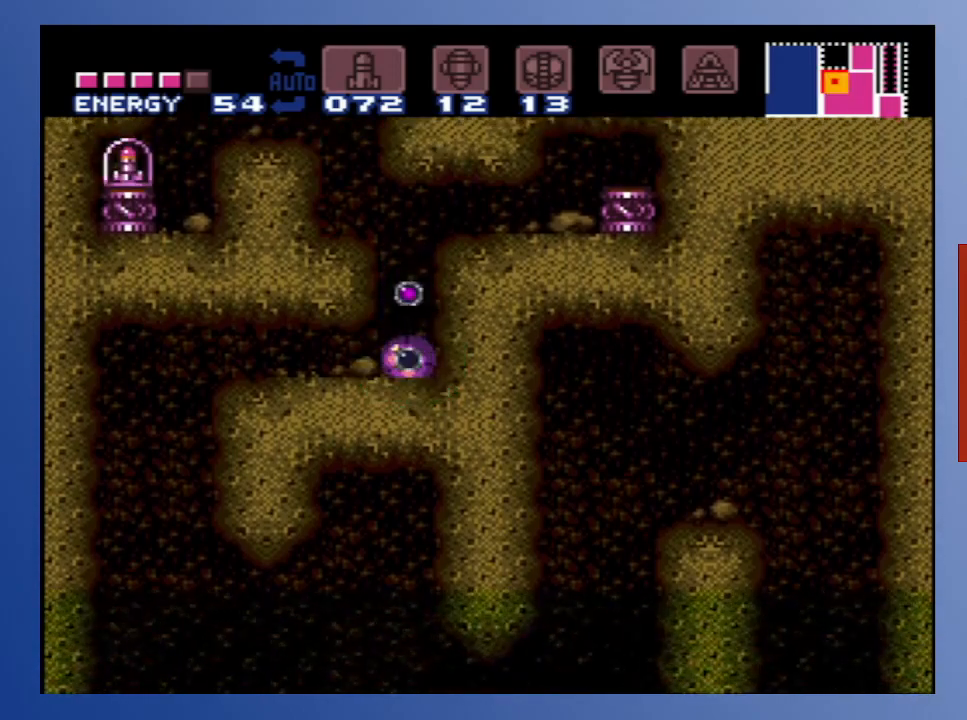
{"buttons": [], "left_stick": "center", "right_stick": "center", "events": [[117, "X", "down"], [233, "X", "up"]]}
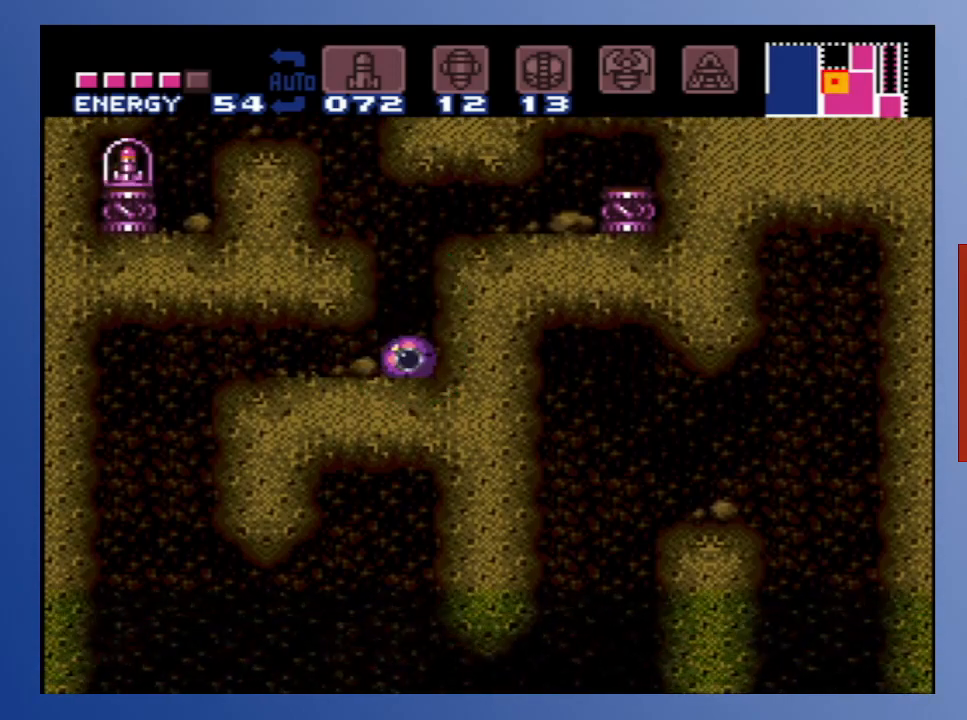
{"buttons": [], "left_stick": "center", "right_stick": "center", "events": [[333, "X", "down"], [450, "X", "up"]]}
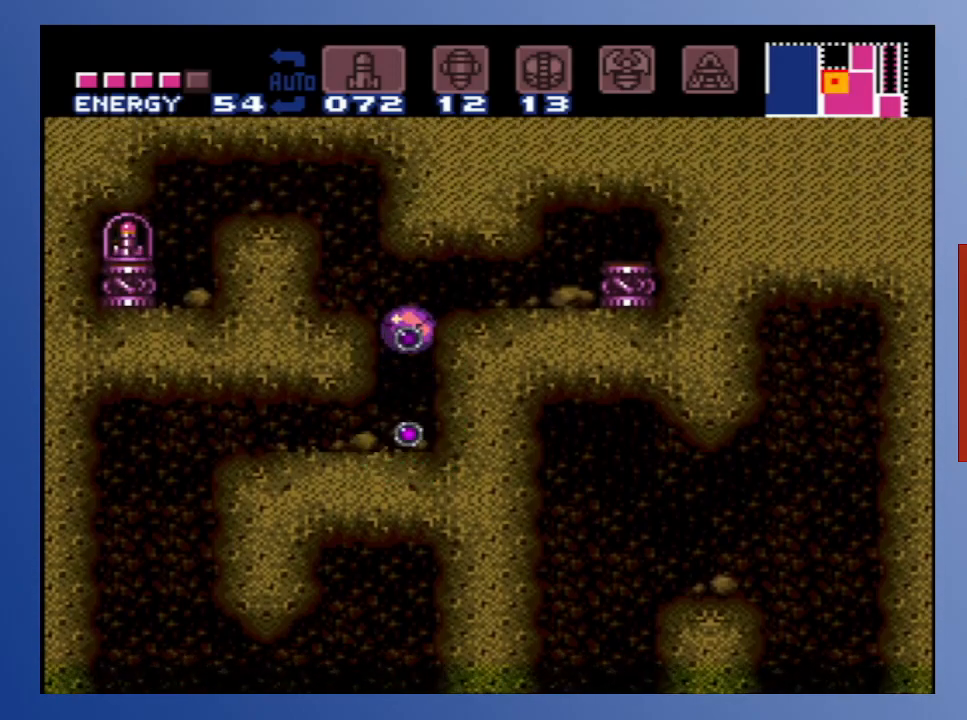
{"buttons": [], "left_stick": "center", "right_stick": "center", "events": [[317, "X", "down"], [433, "X", "up"]]}
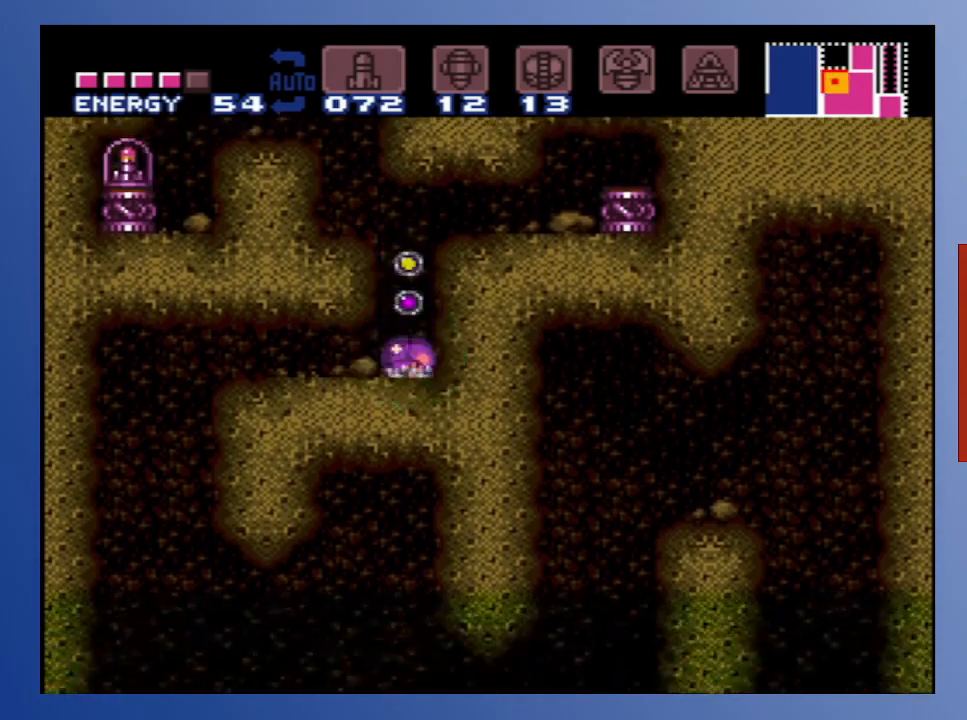
{"buttons": [], "left_stick": "center", "right_stick": "center", "events": [[217, "X", "down"], [333, "X", "up"]]}
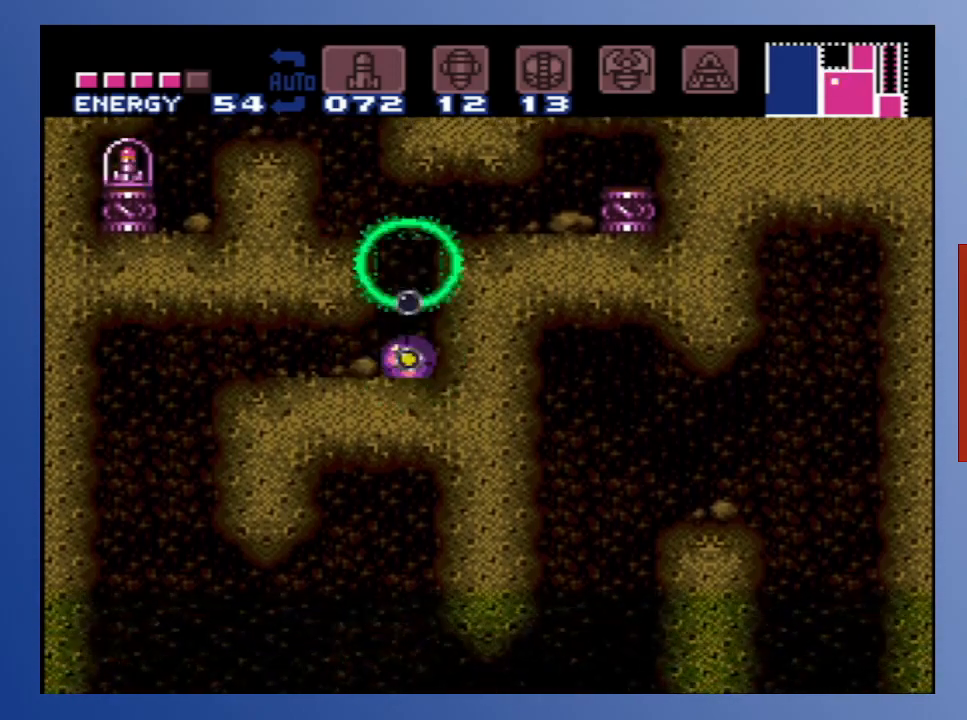
{"buttons": [], "left_stick": "center", "right_stick": "center", "events": [[283, "X", "down"], [400, "X", "up"]]}
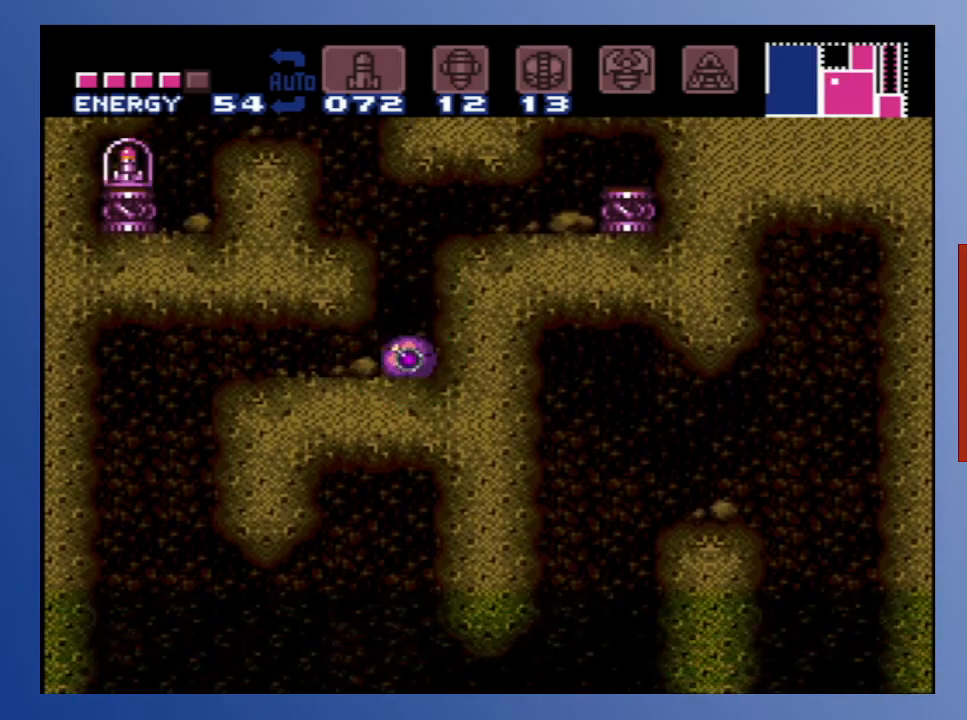
{"buttons": ["DPAD_LEFT"], "left_stick": "center", "right_stick": "center", "events": [[367, "X", "down"], [433, "DPAD_LEFT", "down"], [483, "X", "up"]]}
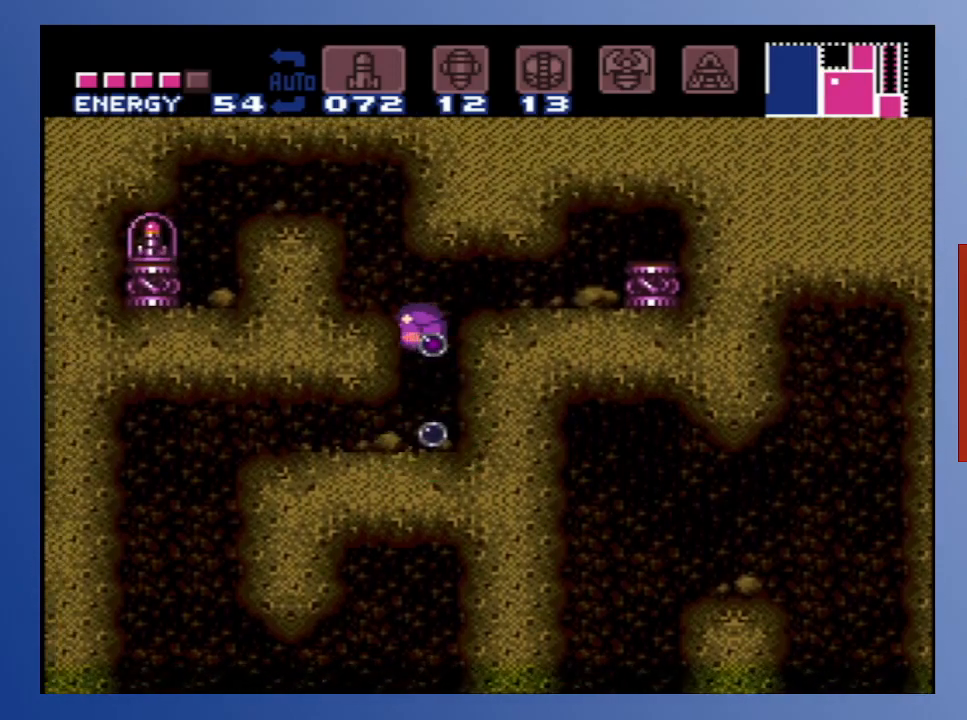
{"buttons": ["DPAD_RIGHT"], "left_stick": "center", "right_stick": "center", "events": [[100, "X", "down"], [217, "X", "up"], [417, "DPAD_LEFT", "up"], [500, "DPAD_RIGHT", "down"]]}
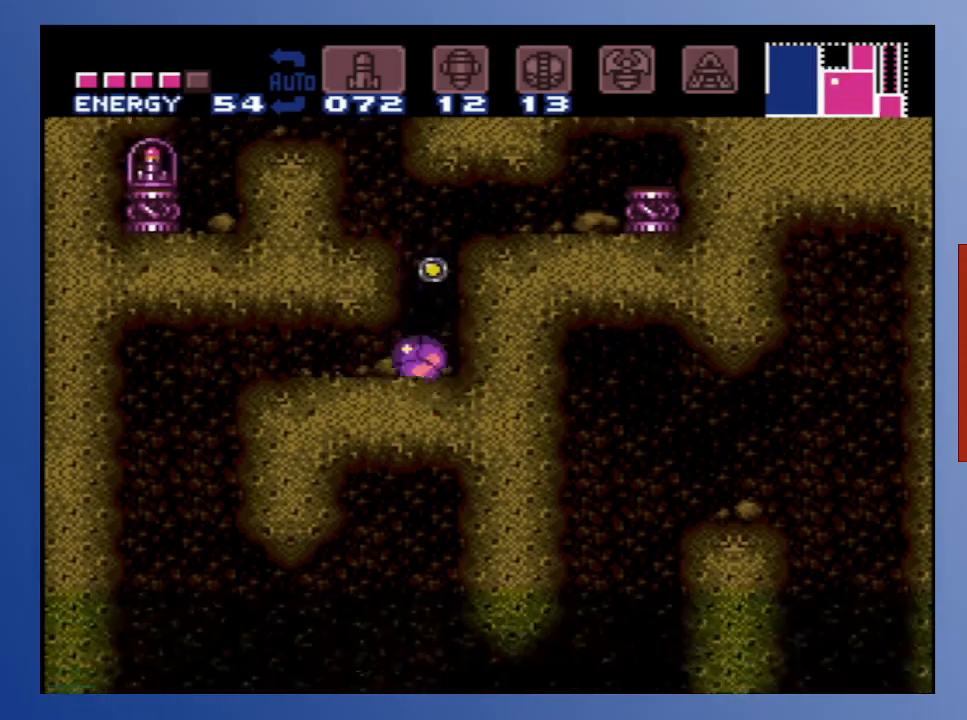
{"buttons": [], "left_stick": "center", "right_stick": "center", "events": [[117, "DPAD_RIGHT", "up"], [183, "X", "down"], [283, "X", "up"]]}
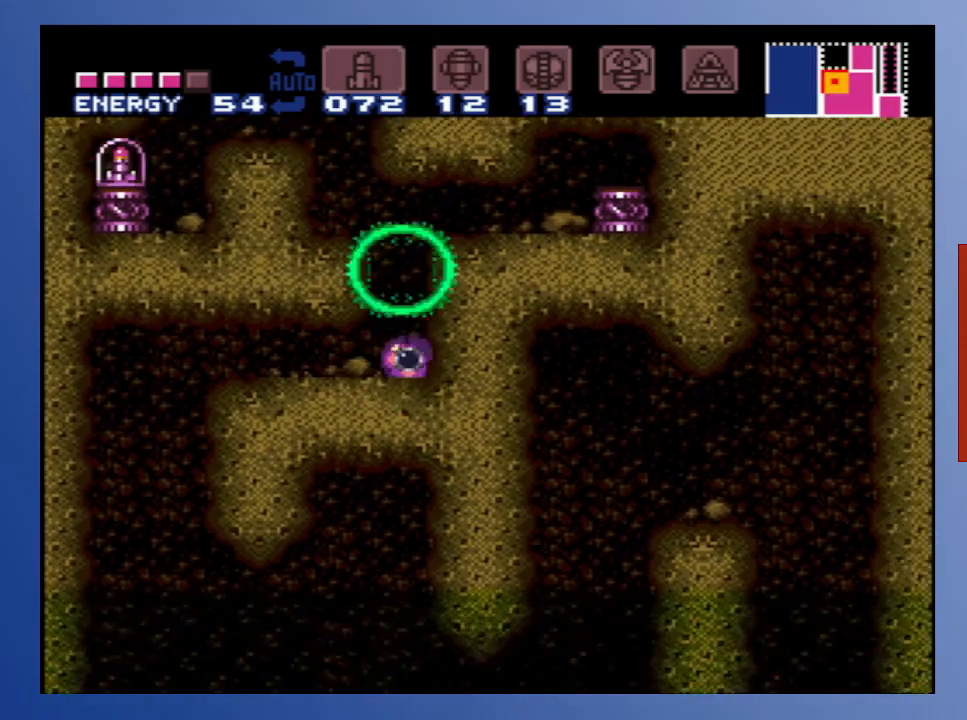
{"buttons": [], "left_stick": "center", "right_stick": "center", "events": [[33, "DPAD_LEFT", "down"], [67, "DPAD_LEFT", "up"], [183, "X", "down"], [300, "X", "up"]]}
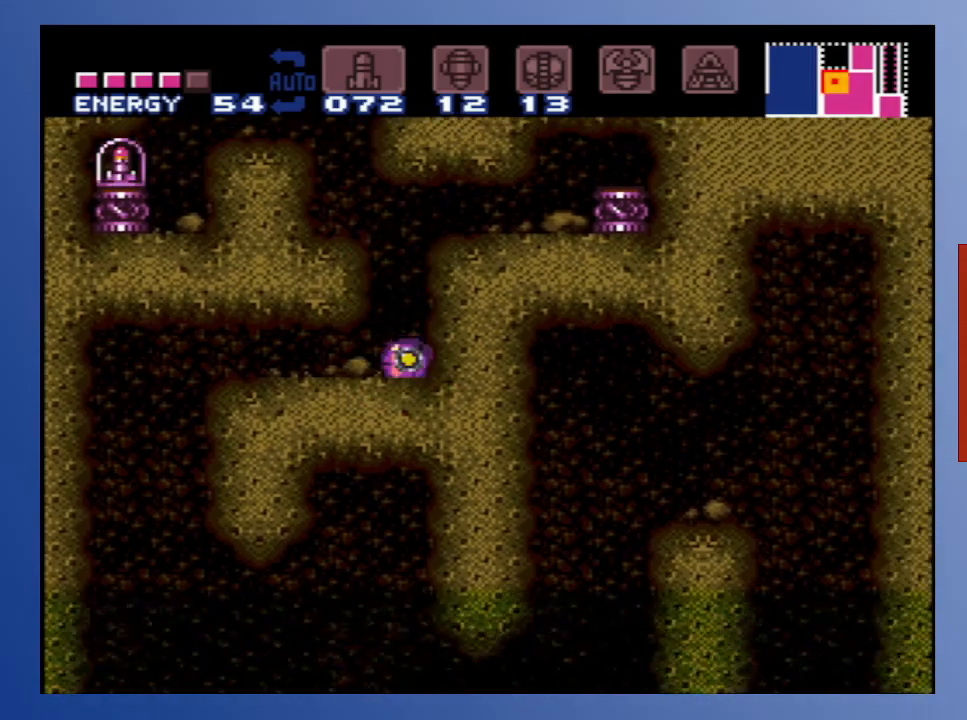
{"buttons": [], "left_stick": "center", "right_stick": "center", "events": [[317, "DPAD_LEFT", "down"], [350, "DPAD_LEFT", "up"]]}
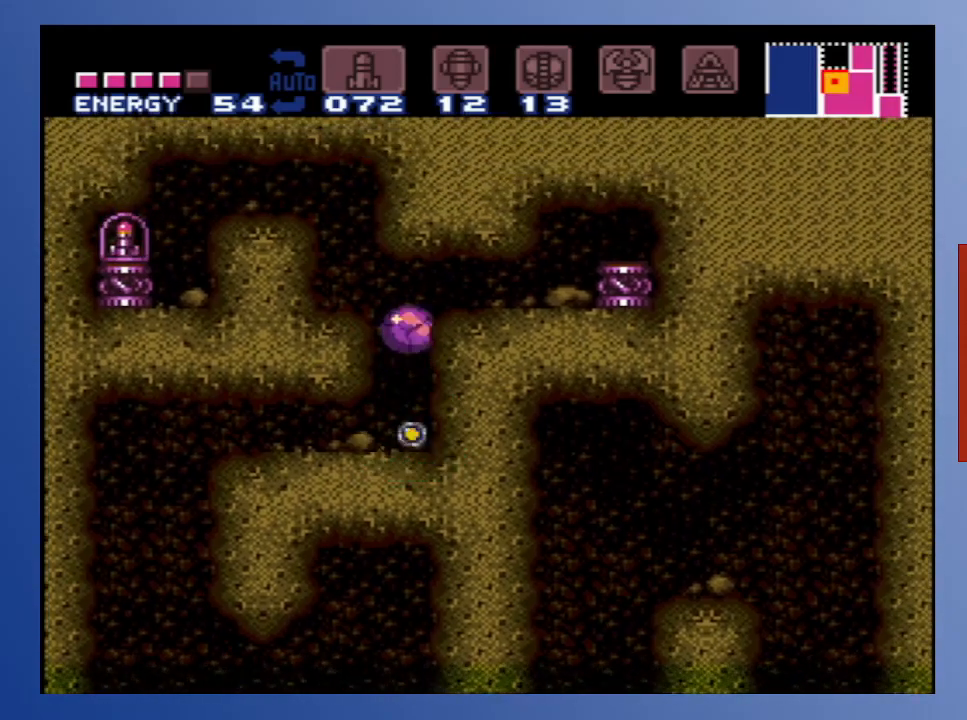
{"buttons": [], "left_stick": "center", "right_stick": "center", "events": [[183, "X", "down"], [317, "X", "up"]]}
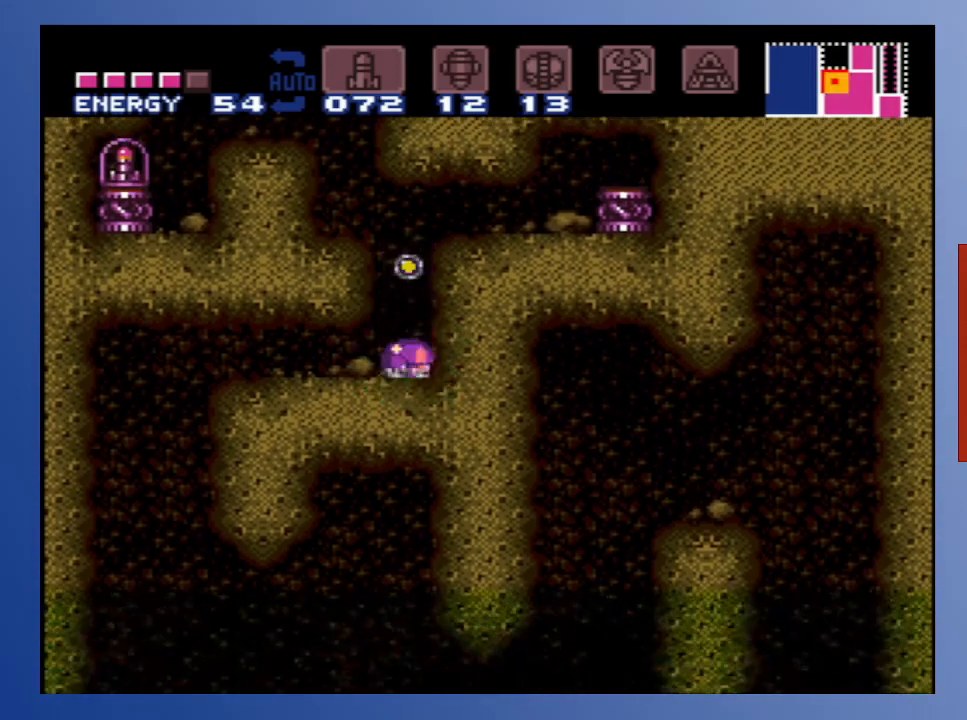
{"buttons": [], "left_stick": "center", "right_stick": "center", "events": [[50, "X", "down"], [183, "X", "up"]]}
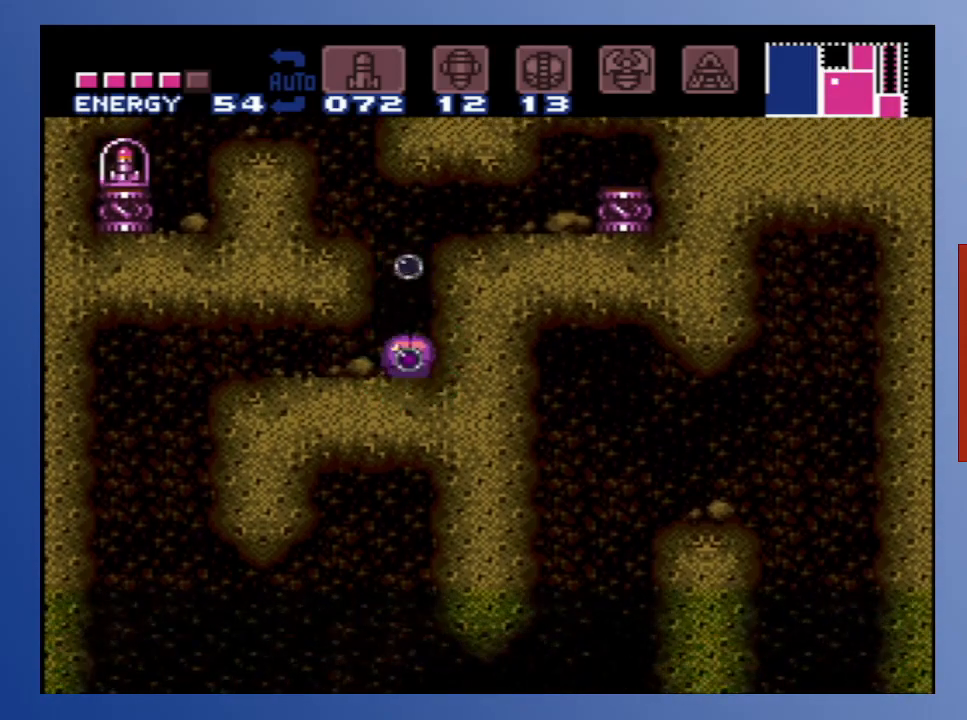
{"buttons": [], "left_stick": "center", "right_stick": "center", "events": [[83, "X", "down"], [217, "X", "up"]]}
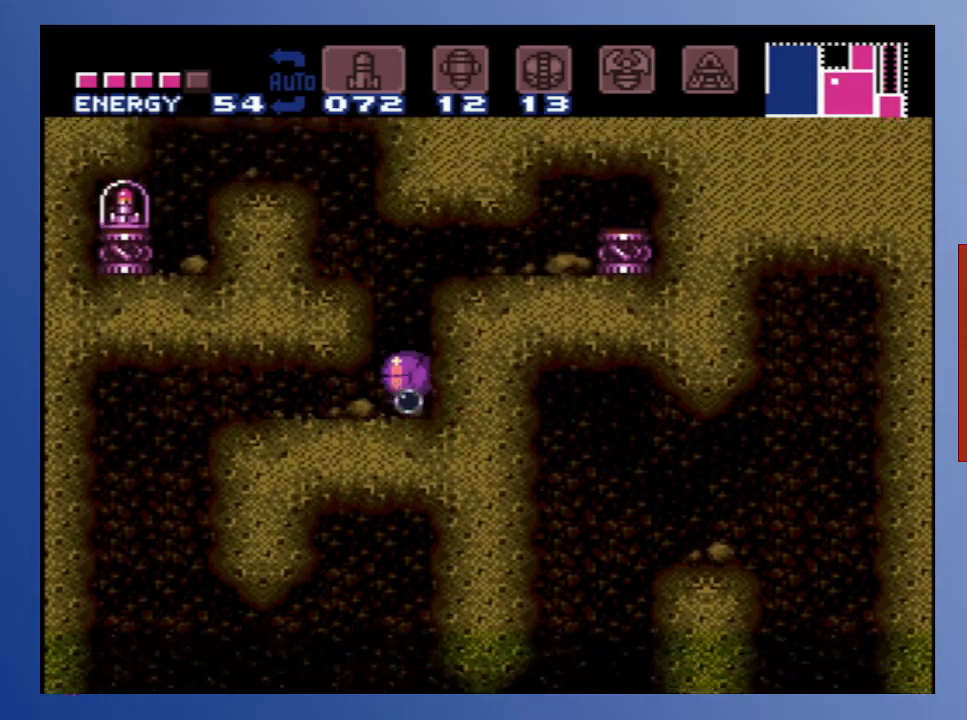
{"buttons": [], "left_stick": "center", "right_stick": "center", "events": [[233, "X", "down"], [317, "X", "up"]]}